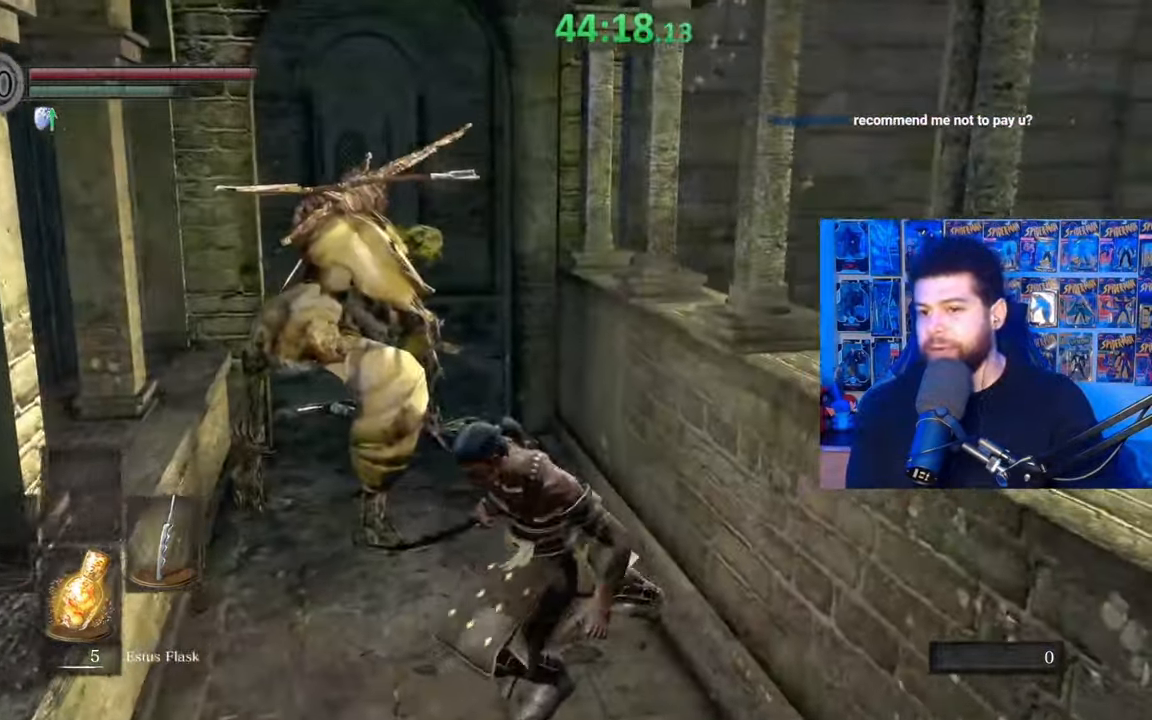
Gameplay with a controller (Xbox layout); each line is a JSON object with the inputs held at the frame after it. "events" lists button and stick changes between this image and that frame as [ms after this image, input, new state], when the widget could be followed in between. Not read: SHARE.
{"buttons": ["R1", "R3"], "left_stick": "up", "right_stick": "center", "events": [[200, "right_stick", "down-left"], [317, "left_stick", "up-left"], [317, "right_stick", "center"], [367, "left_stick", "up"], [467, "R1", "down"], [467, "R3", "down"]]}
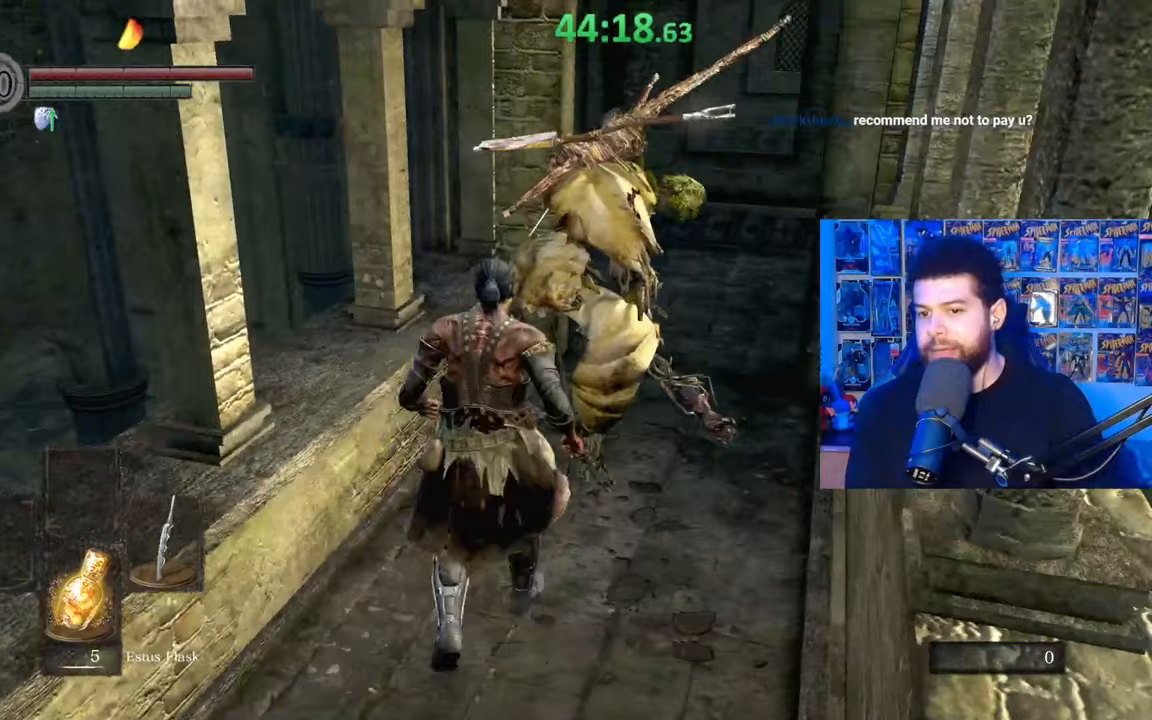
{"buttons": [], "left_stick": "up", "right_stick": "center", "events": [[67, "R1", "up"], [100, "R3", "up"], [217, "R1", "down"], [300, "R1", "up"], [400, "R1", "down"], [400, "right_stick", "down-left"], [467, "R1", "up"], [500, "right_stick", "center"]]}
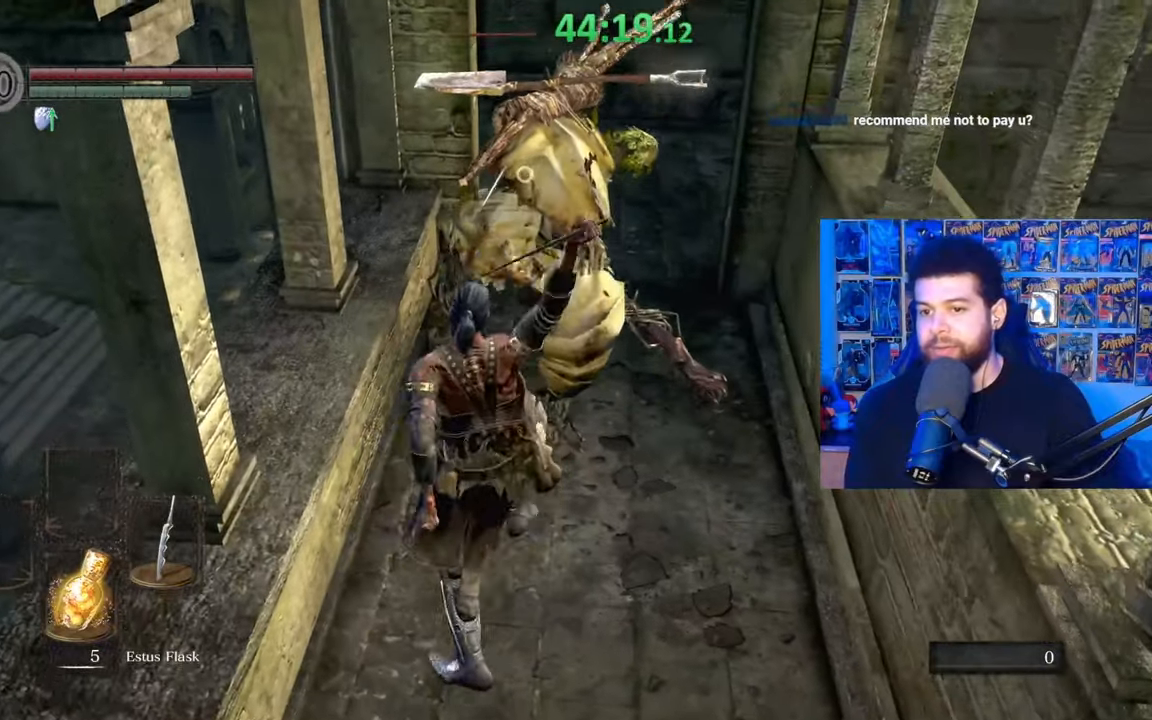
{"buttons": [], "left_stick": "up-right", "right_stick": "center", "events": [[50, "R1", "down"], [150, "R1", "up"], [217, "R1", "down"], [317, "R1", "up"], [400, "R1", "down"], [417, "left_stick", "up-right"], [467, "R1", "up"]]}
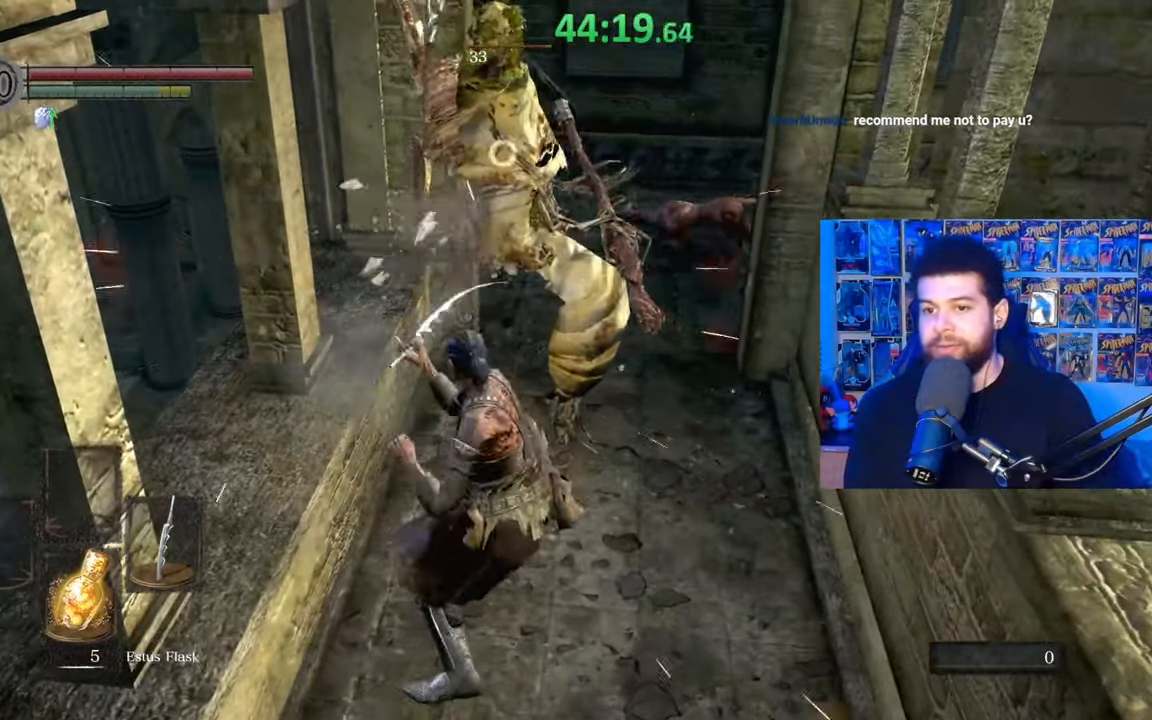
{"buttons": [], "left_stick": "down", "right_stick": "center"}
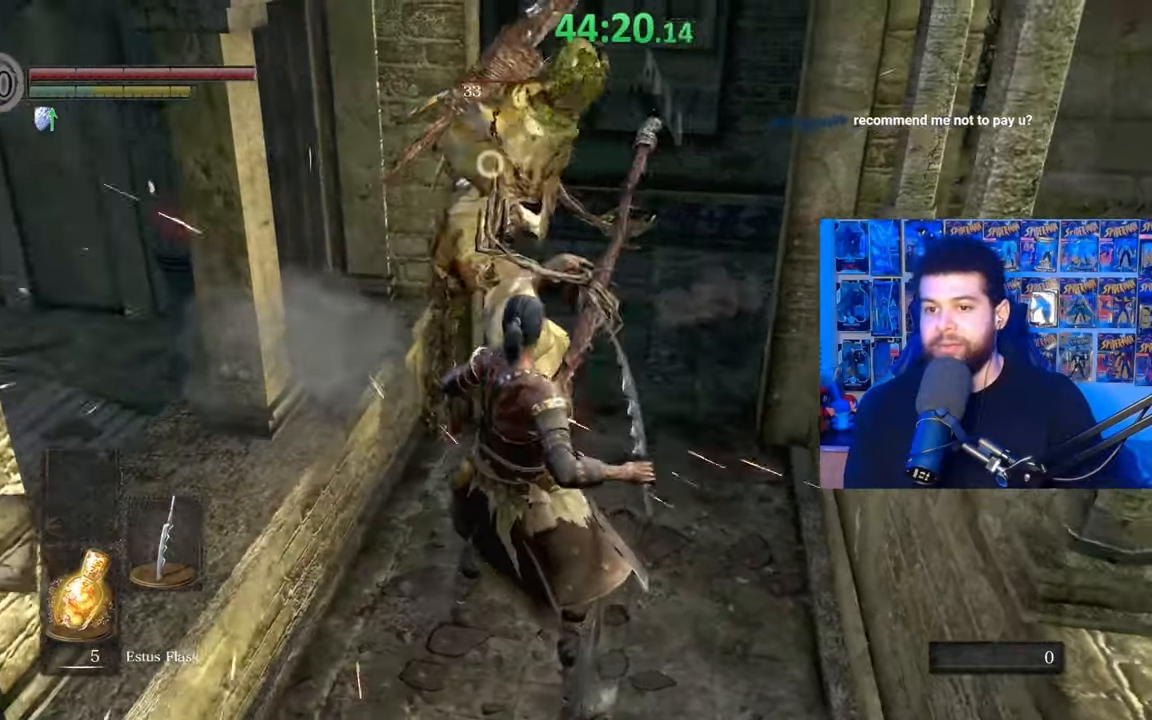
{"buttons": [], "left_stick": "down-left", "right_stick": "left", "events": [[67, "B", "down"], [167, "left_stick", "down-left"], [200, "B", "up"], [267, "right_stick", "down-left"], [300, "R3", "down"], [417, "R3", "up"], [417, "right_stick", "left"]]}
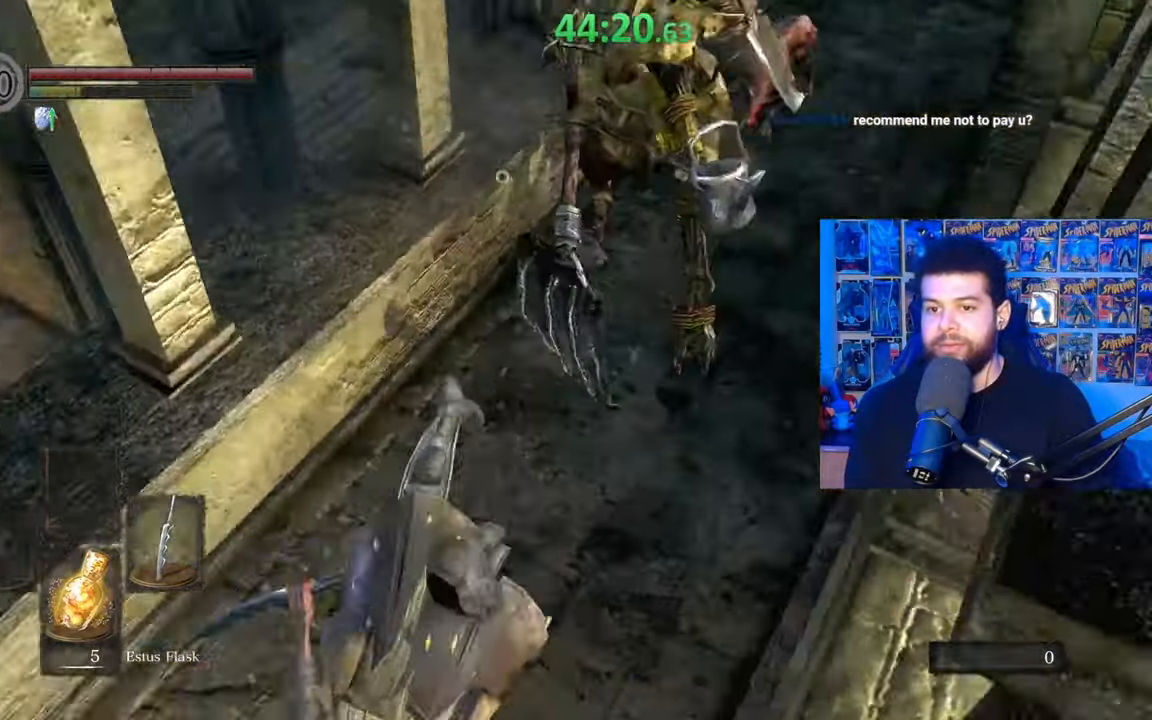
{"buttons": [], "left_stick": "up-left", "right_stick": "center", "events": [[100, "right_stick", "center"], [217, "B", "down"], [267, "left_stick", "up-left"], [317, "B", "up"]]}
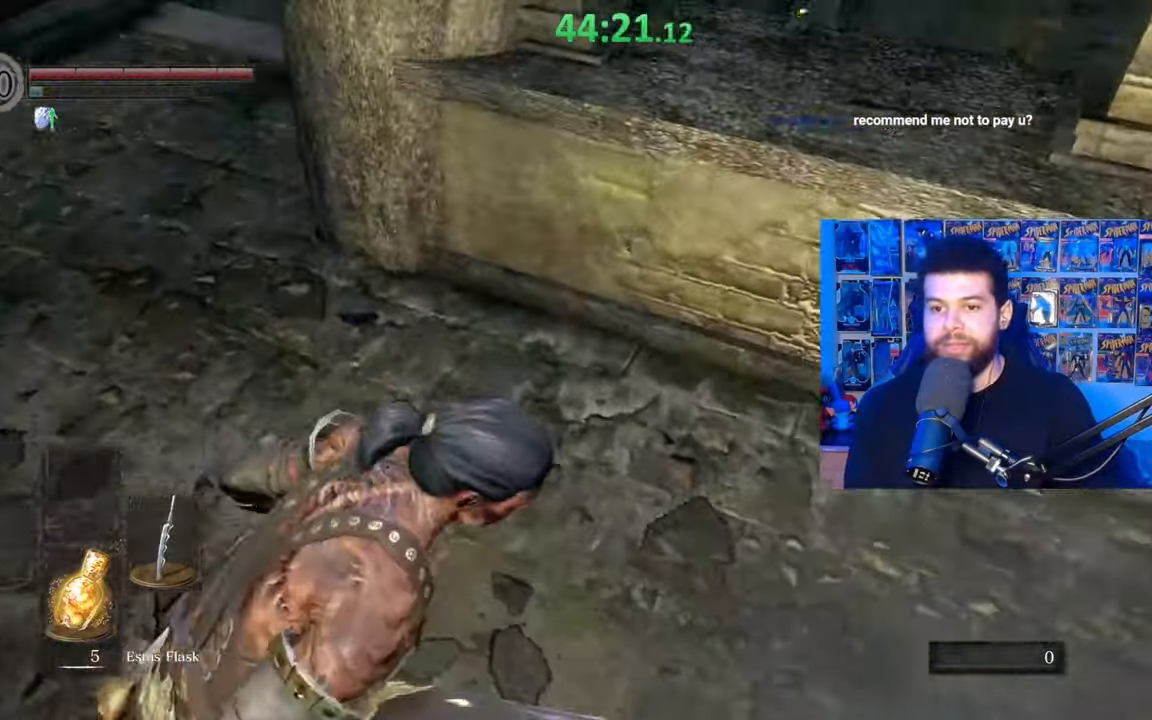
{"buttons": [], "left_stick": "up-left", "right_stick": "right", "events": [[217, "right_stick", "right"], [250, "left_stick", "up"], [500, "left_stick", "up-left"]]}
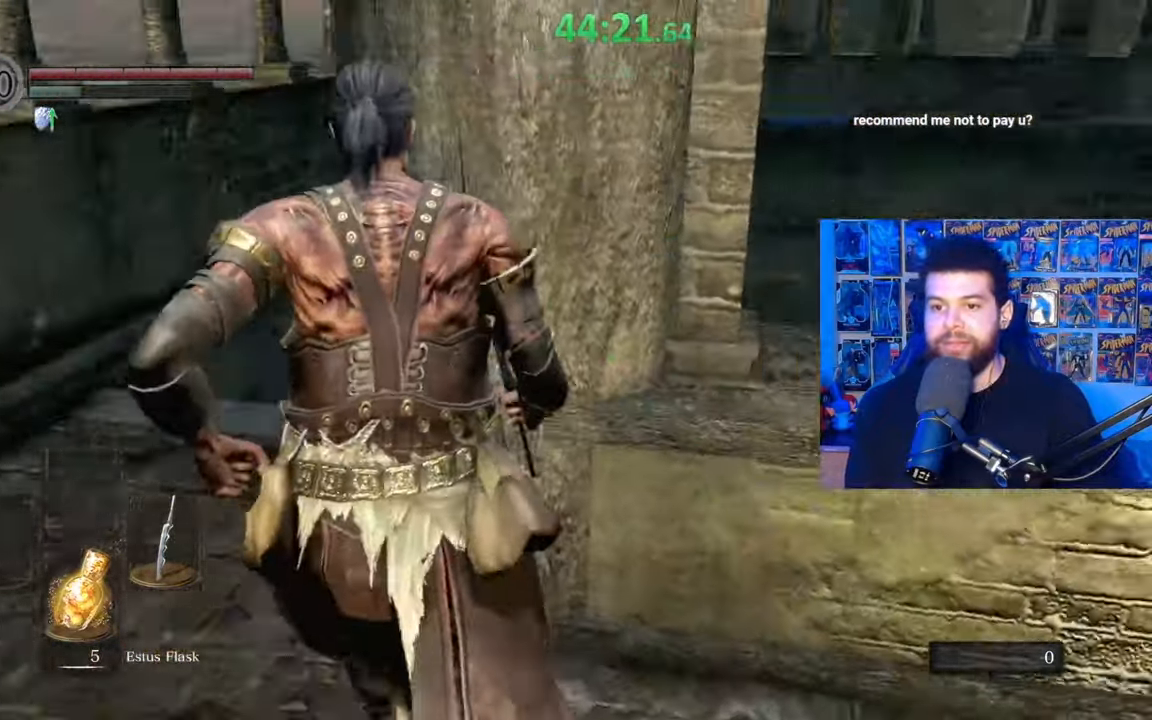
{"buttons": [], "left_stick": "up-left", "right_stick": "right", "events": [[67, "right_stick", "center"], [100, "left_stick", "left"], [233, "Y", "down"], [250, "left_stick", "up-left"], [300, "Y", "up"], [467, "right_stick", "right"]]}
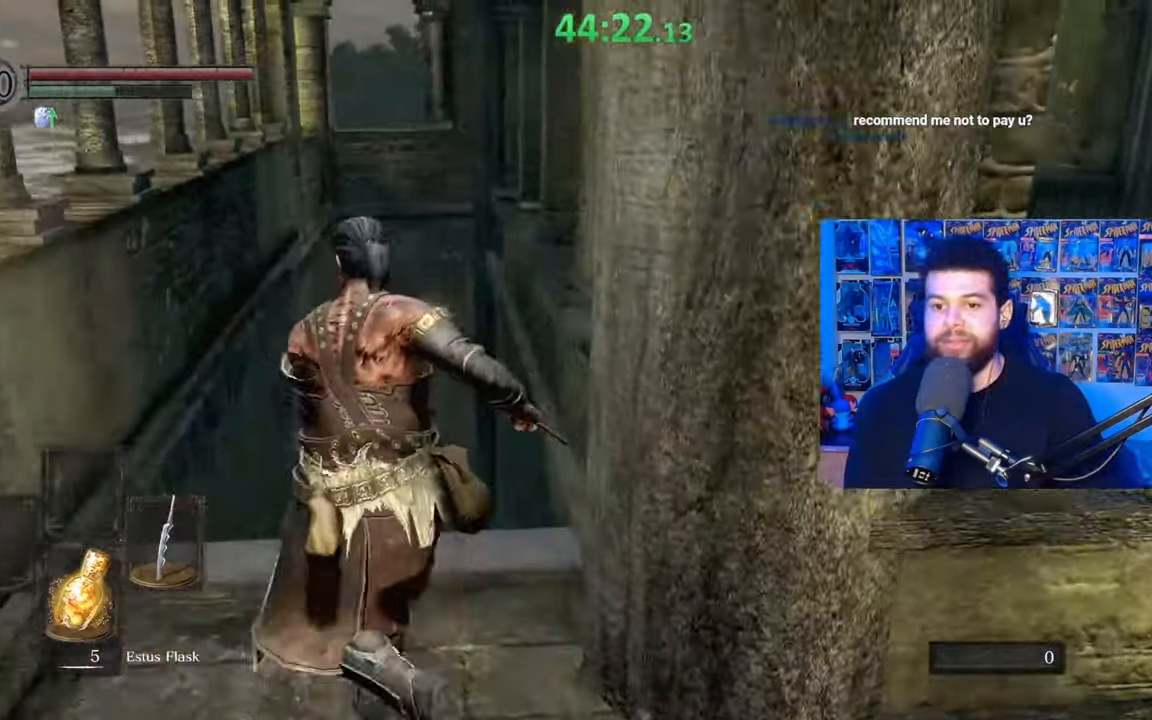
{"buttons": [], "left_stick": "center", "right_stick": "right", "events": [[317, "left_stick", "up"], [450, "left_stick", "center"]]}
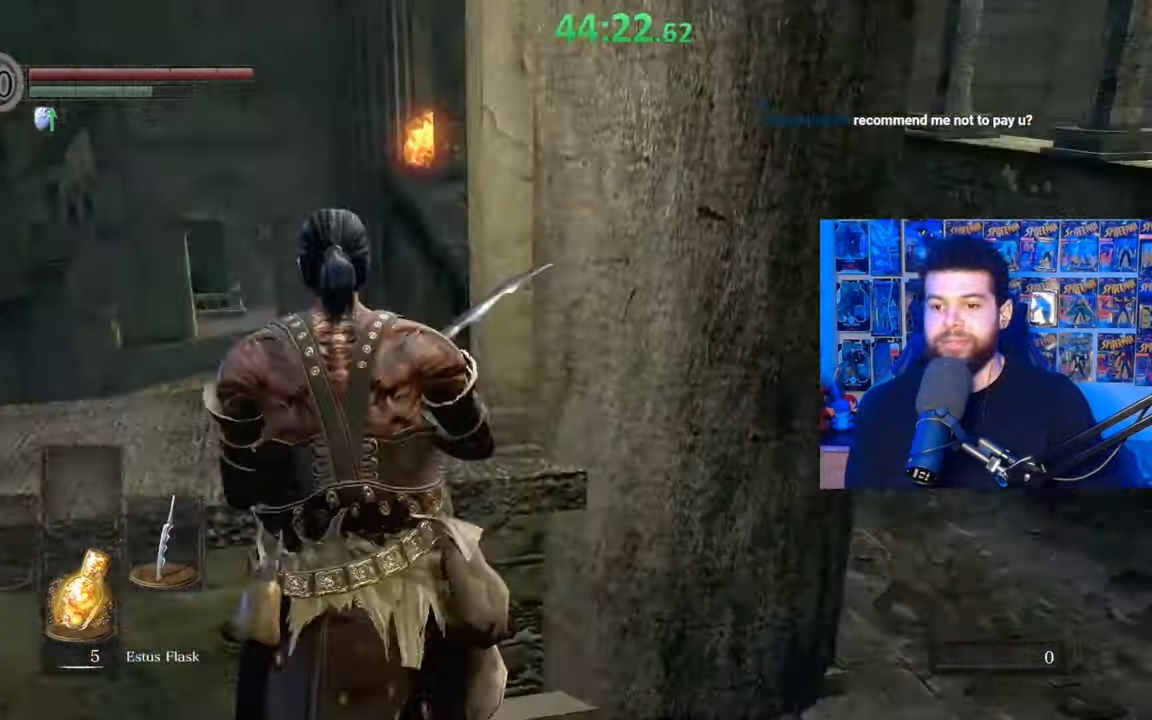
{"buttons": [], "left_stick": "down-left", "right_stick": "center", "events": [[67, "right_stick", "center"], [417, "left_stick", "down-left"]]}
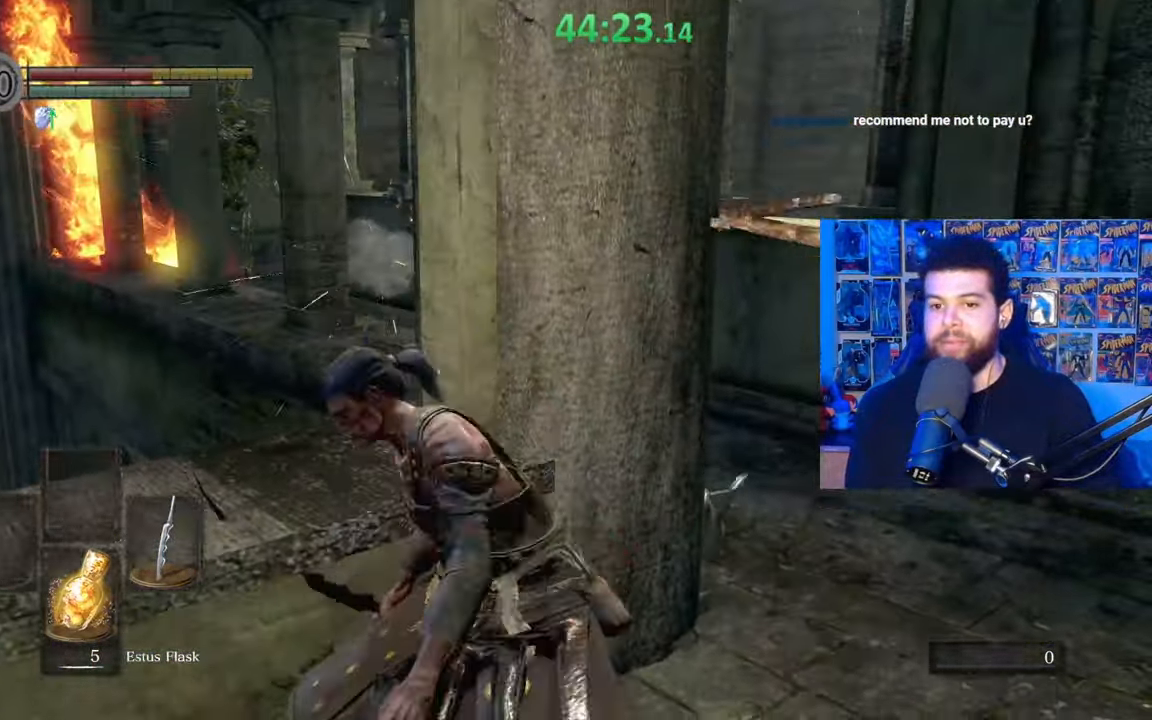
{"buttons": [], "left_stick": "down-left", "right_stick": "center", "events": [[67, "left_stick", "center"], [117, "left_stick", "left"], [167, "left_stick", "down-left"], [367, "right_stick", "right"], [467, "right_stick", "center"]]}
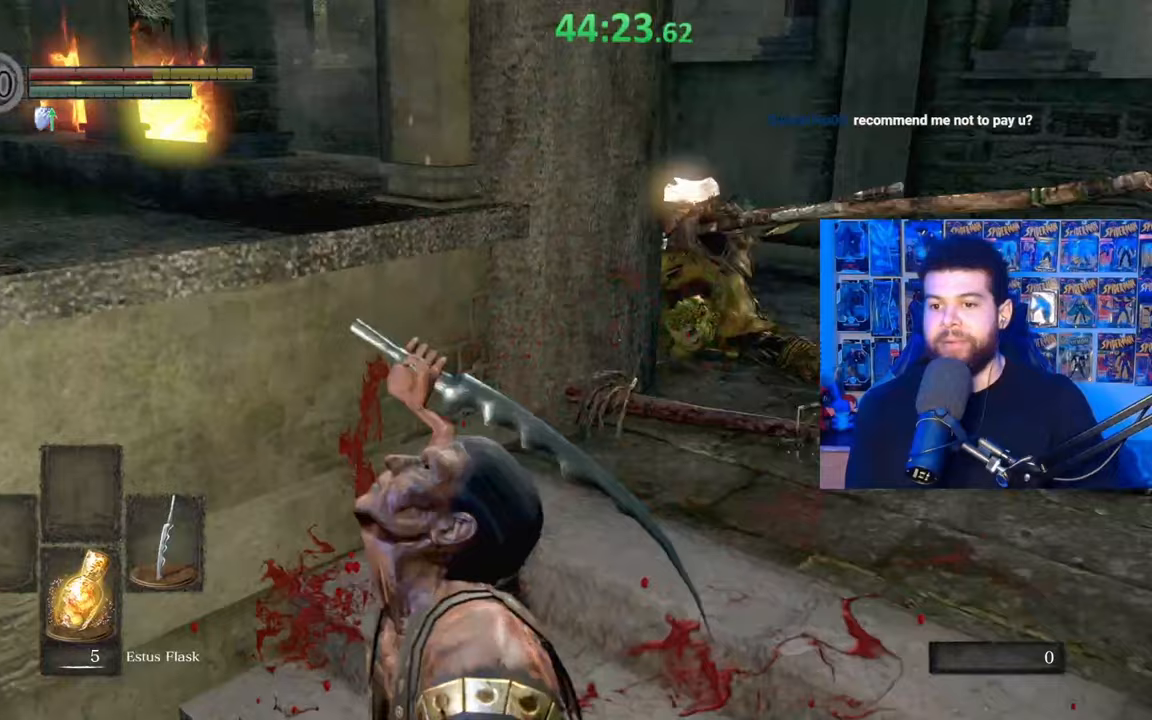
{"buttons": [], "left_stick": "down-left", "right_stick": "left", "events": [[17, "B", "down"], [67, "B", "up"], [167, "B", "down"], [250, "B", "up"], [317, "B", "down"], [400, "B", "up"], [467, "right_stick", "left"]]}
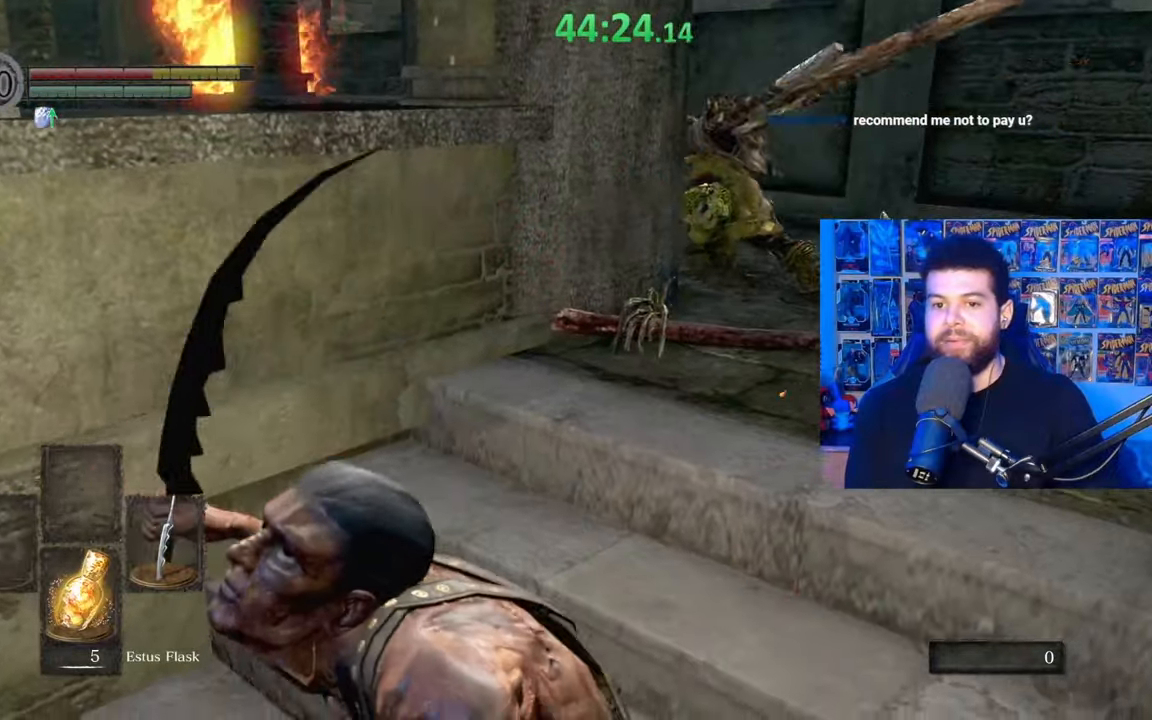
{"buttons": ["B"], "left_stick": "up", "right_stick": "center", "events": [[117, "left_stick", "left"], [267, "left_stick", "up-left"], [317, "right_stick", "center"], [367, "left_stick", "up"], [400, "B", "down"]]}
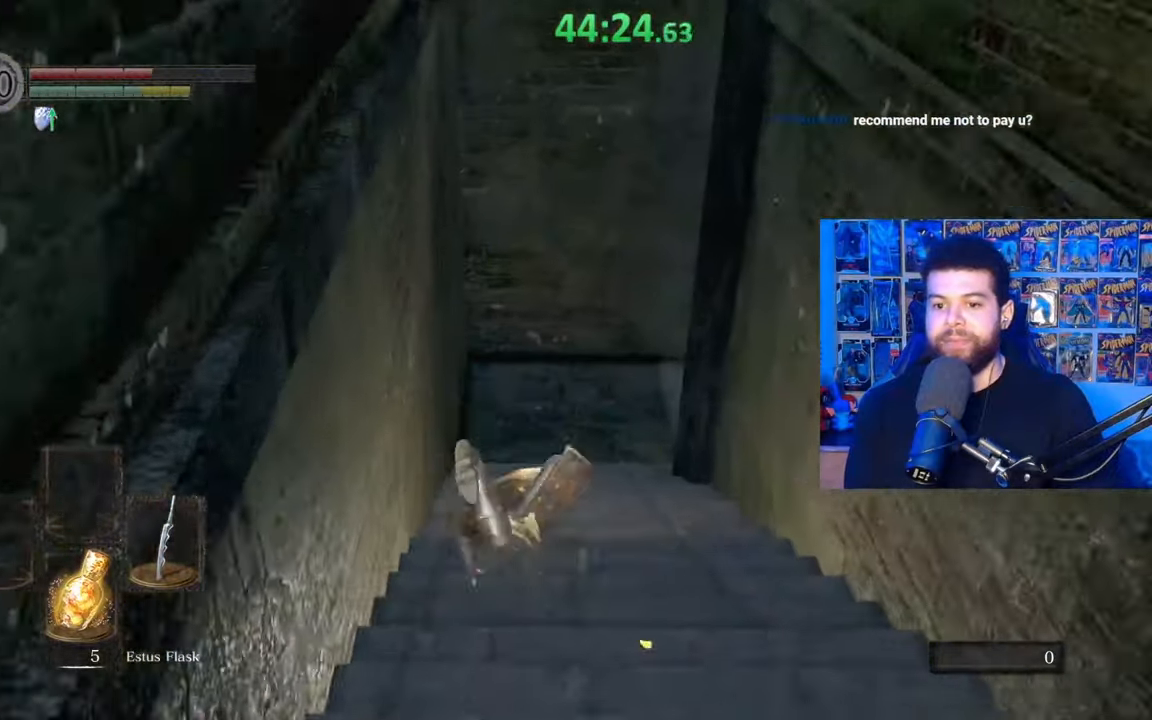
{"buttons": ["B"], "left_stick": "up", "right_stick": "right", "events": [[167, "right_stick", "right"]]}
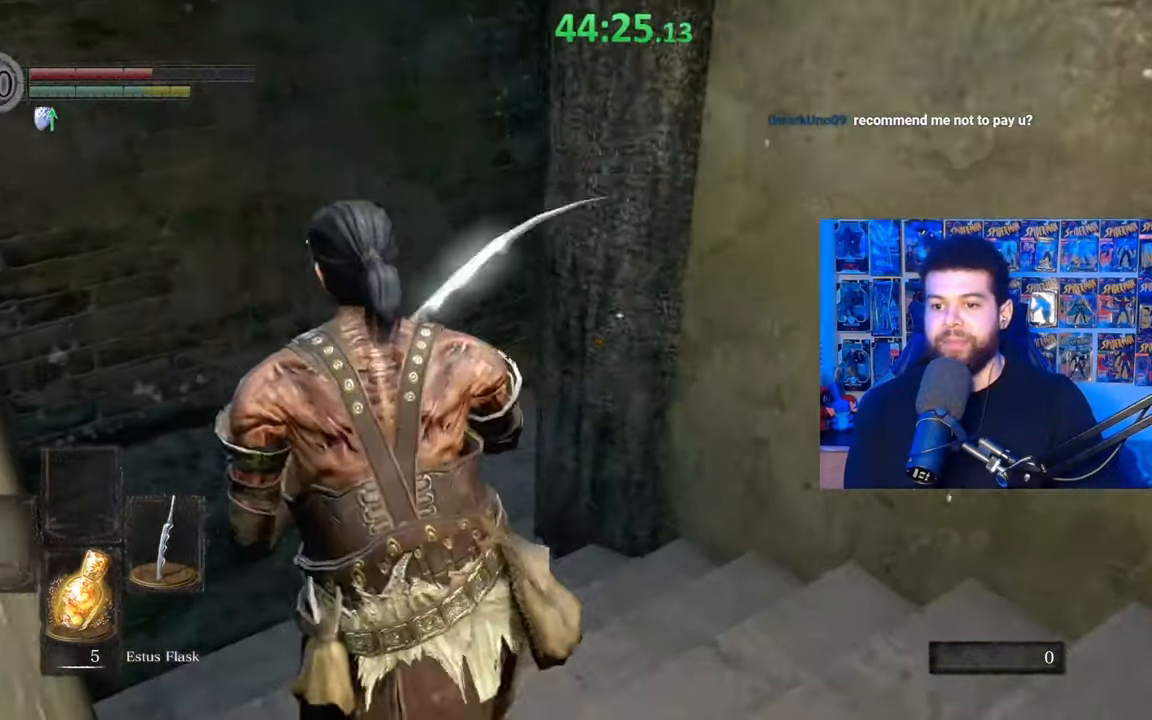
{"buttons": ["B"], "left_stick": "up", "right_stick": "right", "events": []}
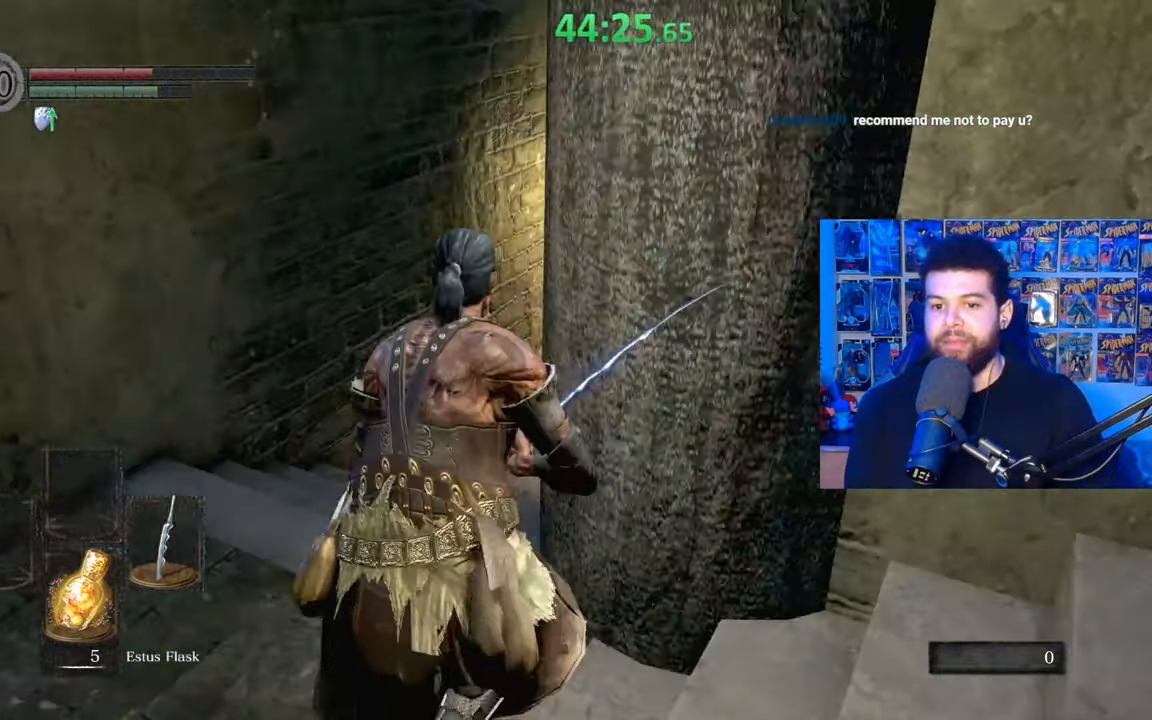
{"buttons": ["B"], "left_stick": "up", "right_stick": "right", "events": []}
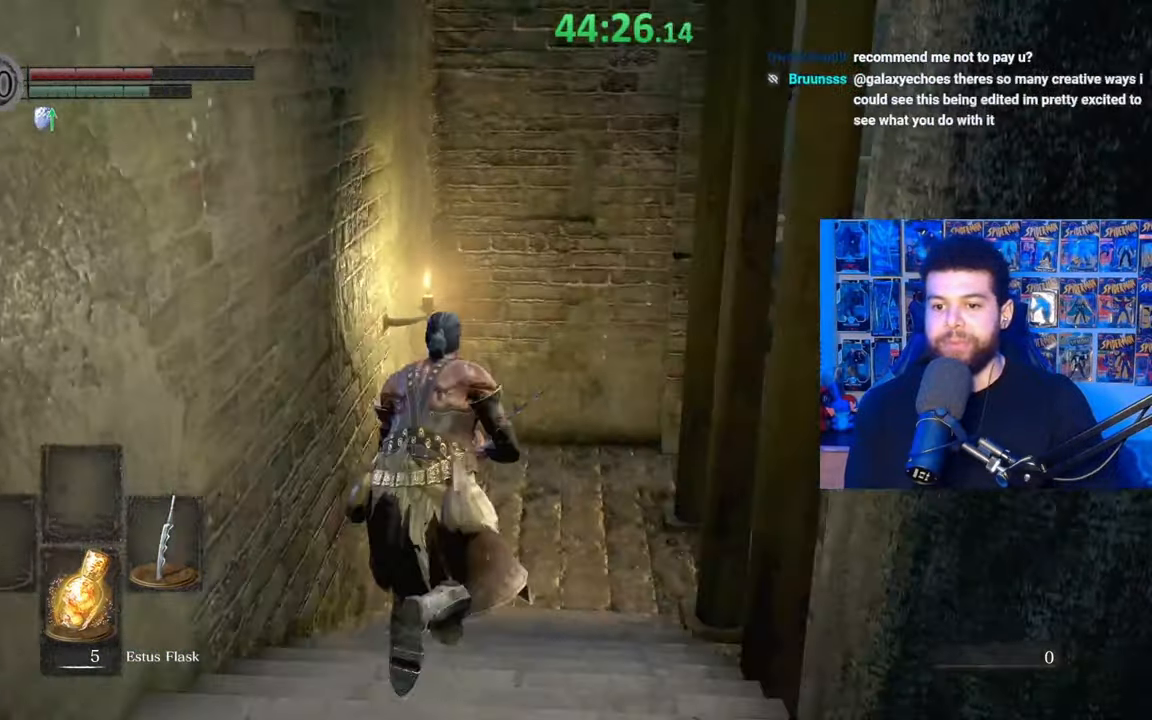
{"buttons": [], "left_stick": "up", "right_stick": "right", "events": [[17, "right_stick", "center"], [167, "B", "up"], [367, "right_stick", "right"]]}
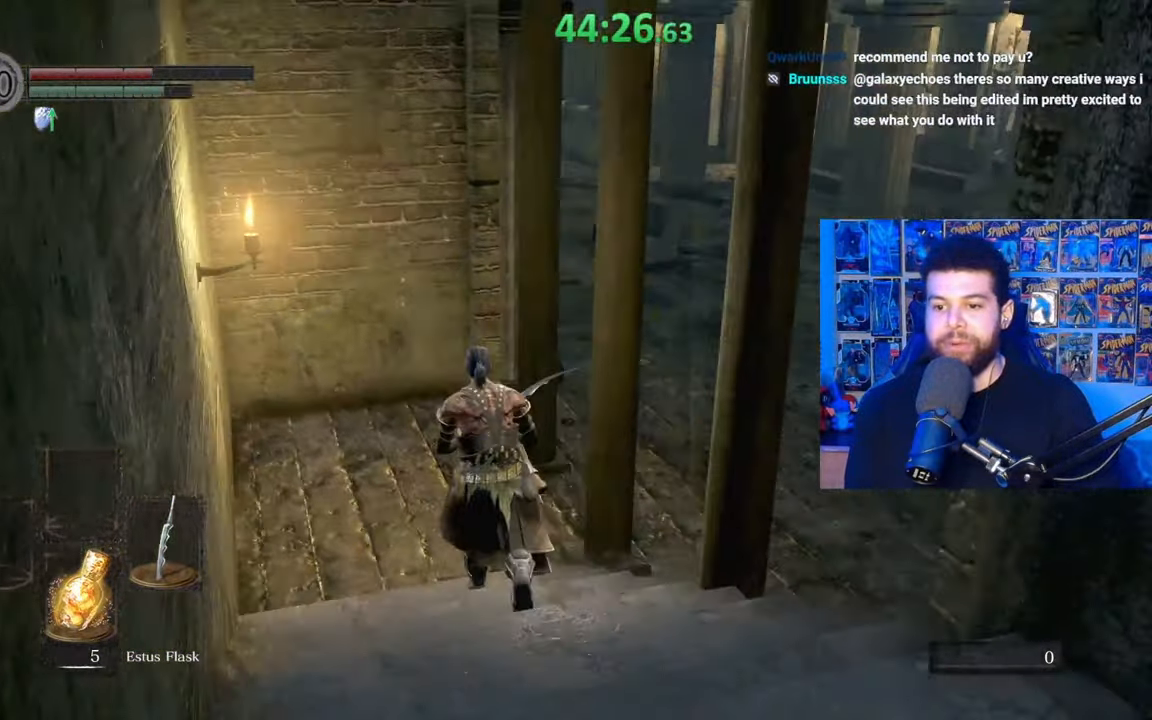
{"buttons": [], "left_stick": "up", "right_stick": "center", "events": [[150, "left_stick", "up-right"], [150, "right_stick", "center"], [500, "left_stick", "up"]]}
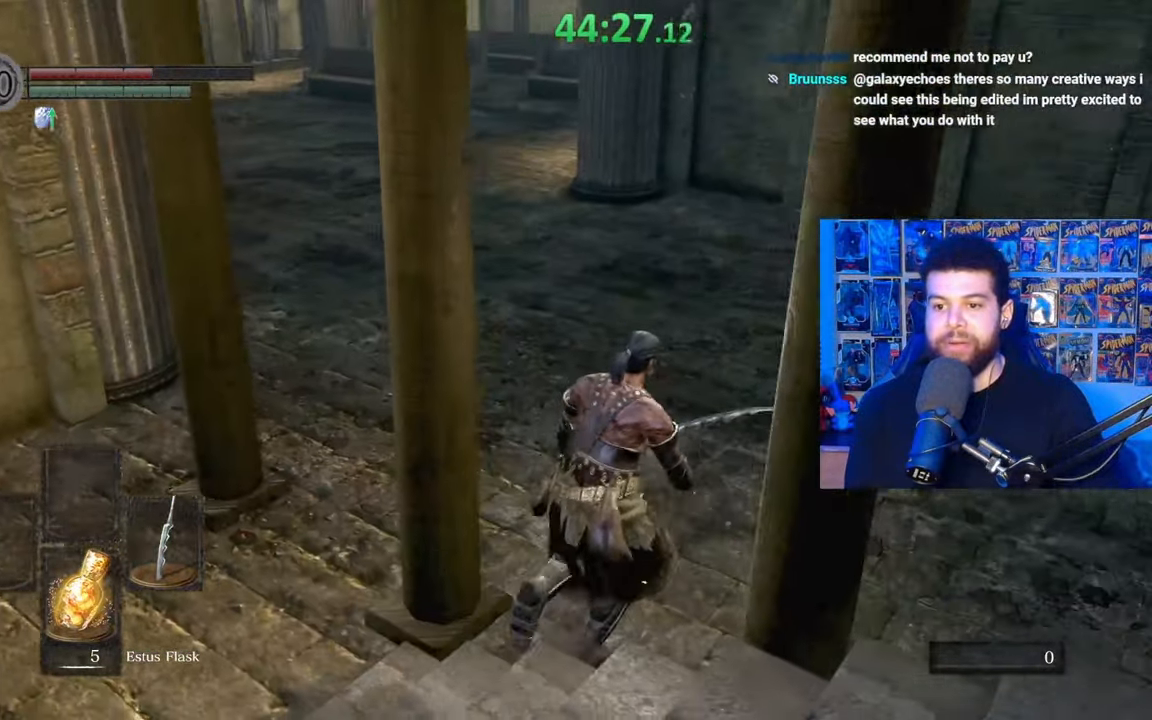
{"buttons": [], "left_stick": "center", "right_stick": "right", "events": [[17, "X", "down"], [117, "X", "up"], [217, "left_stick", "center"], [267, "right_stick", "right"]]}
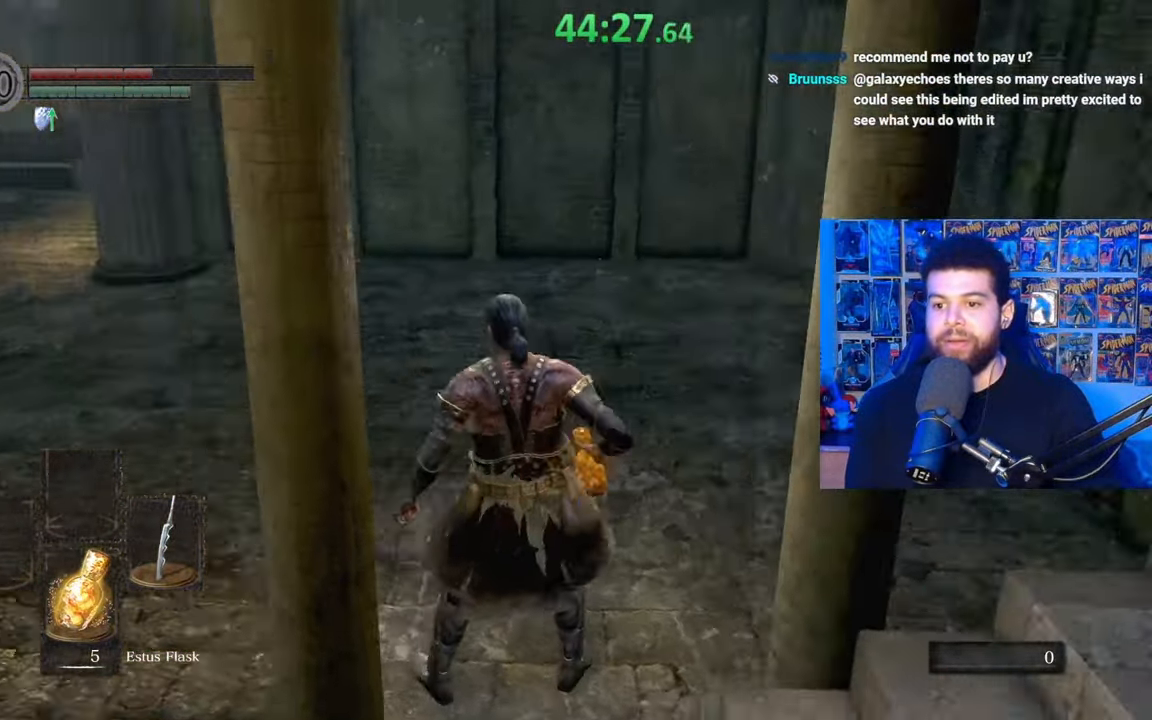
{"buttons": [], "left_stick": "up", "right_stick": "center", "events": [[67, "left_stick", "up-left"], [200, "right_stick", "center"], [267, "left_stick", "up"]]}
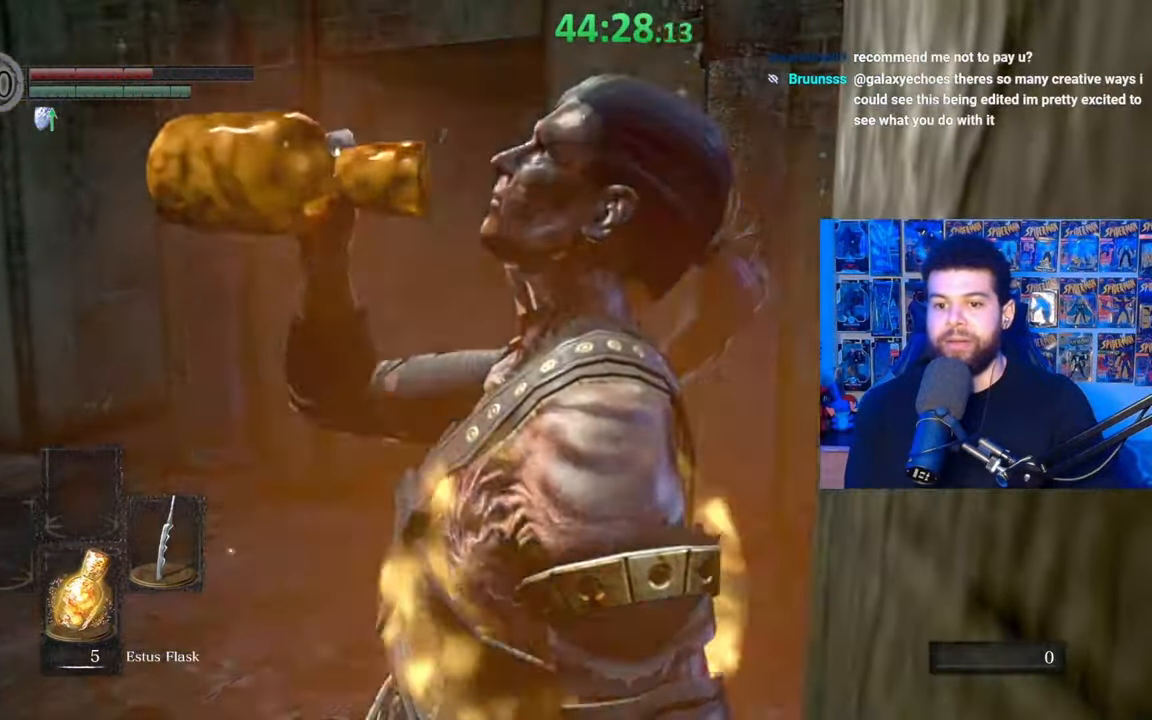
{"buttons": [], "left_stick": "left", "right_stick": "center", "events": [[67, "left_stick", "up-left"], [67, "right_stick", "down-right"], [167, "left_stick", "left"], [267, "right_stick", "center"]]}
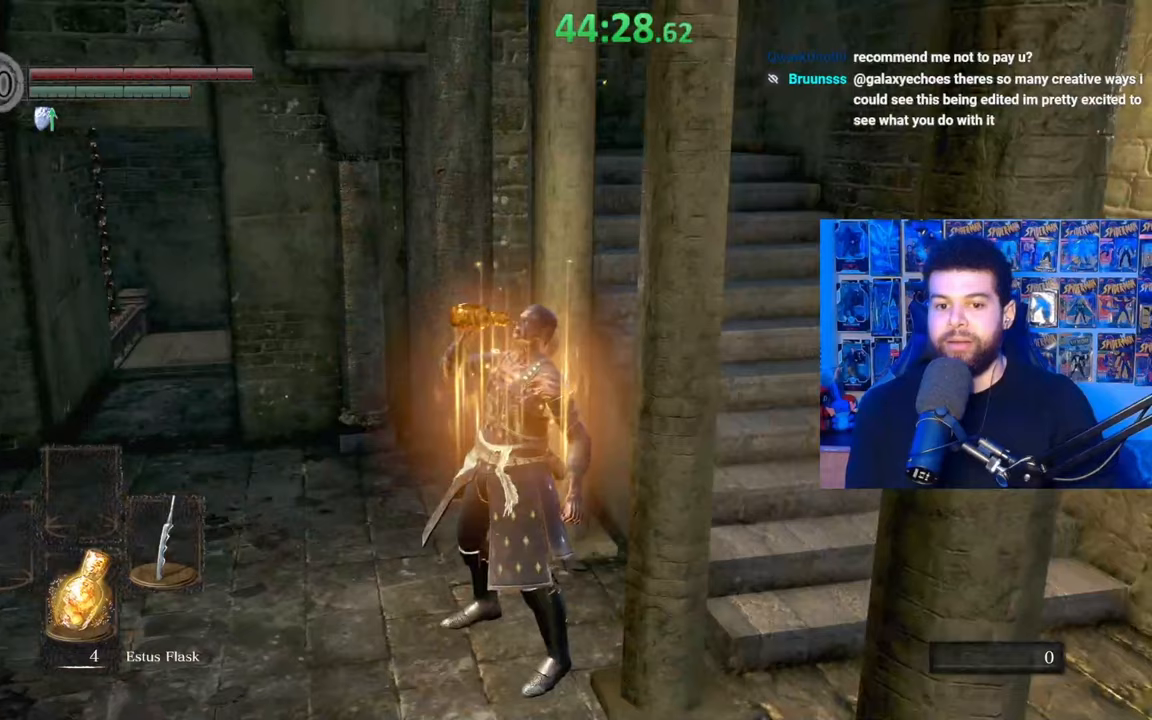
{"buttons": [], "left_stick": "up-left", "right_stick": "center", "events": [[267, "left_stick", "up-left"], [367, "B", "down"], [467, "B", "up"]]}
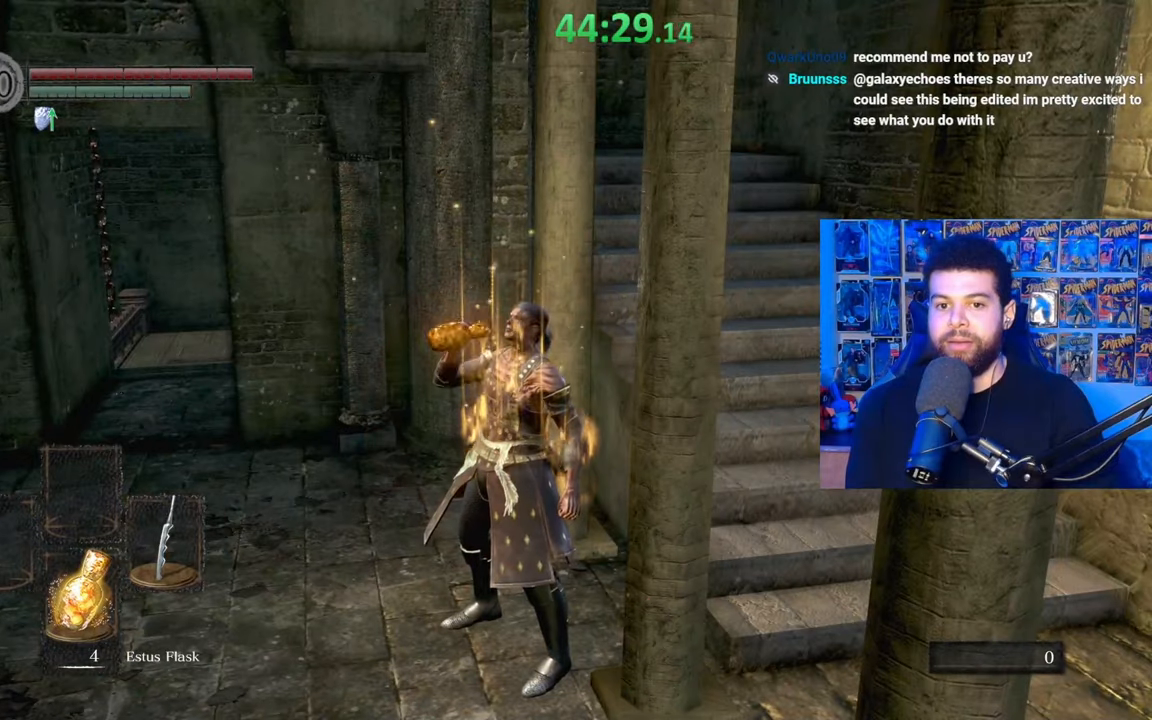
{"buttons": [], "left_stick": "up-left", "right_stick": "right", "events": [[17, "B", "down"], [117, "B", "up"], [167, "B", "down"], [267, "B", "up"], [417, "right_stick", "right"]]}
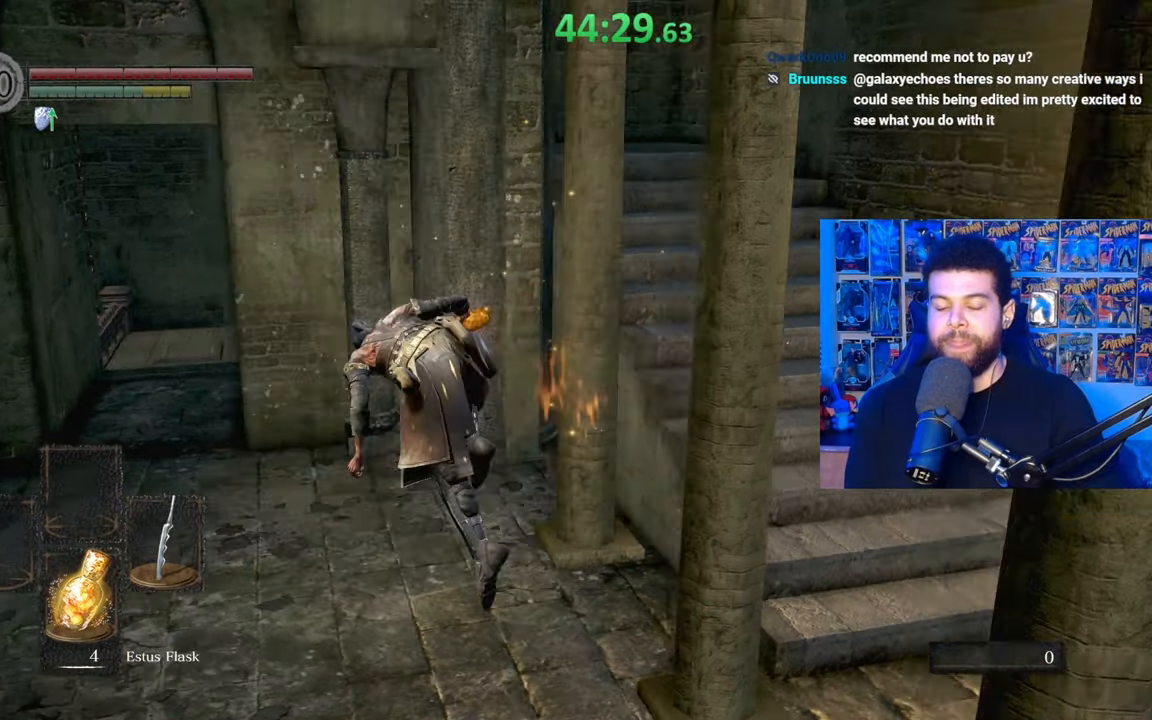
{"buttons": [], "left_stick": "left", "right_stick": "down-left", "events": [[17, "right_stick", "center"], [317, "left_stick", "left"], [450, "right_stick", "down-left"]]}
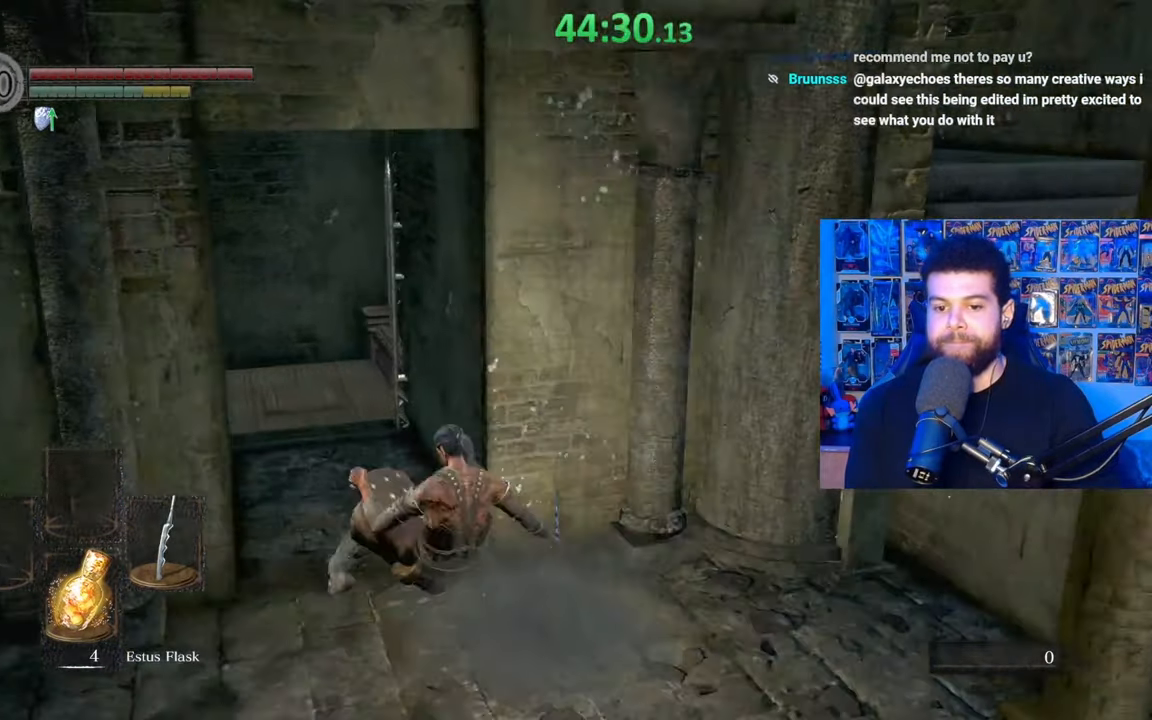
{"buttons": [], "left_stick": "center", "right_stick": "left", "events": [[67, "right_stick", "left"], [117, "left_stick", "up"], [300, "left_stick", "center"]]}
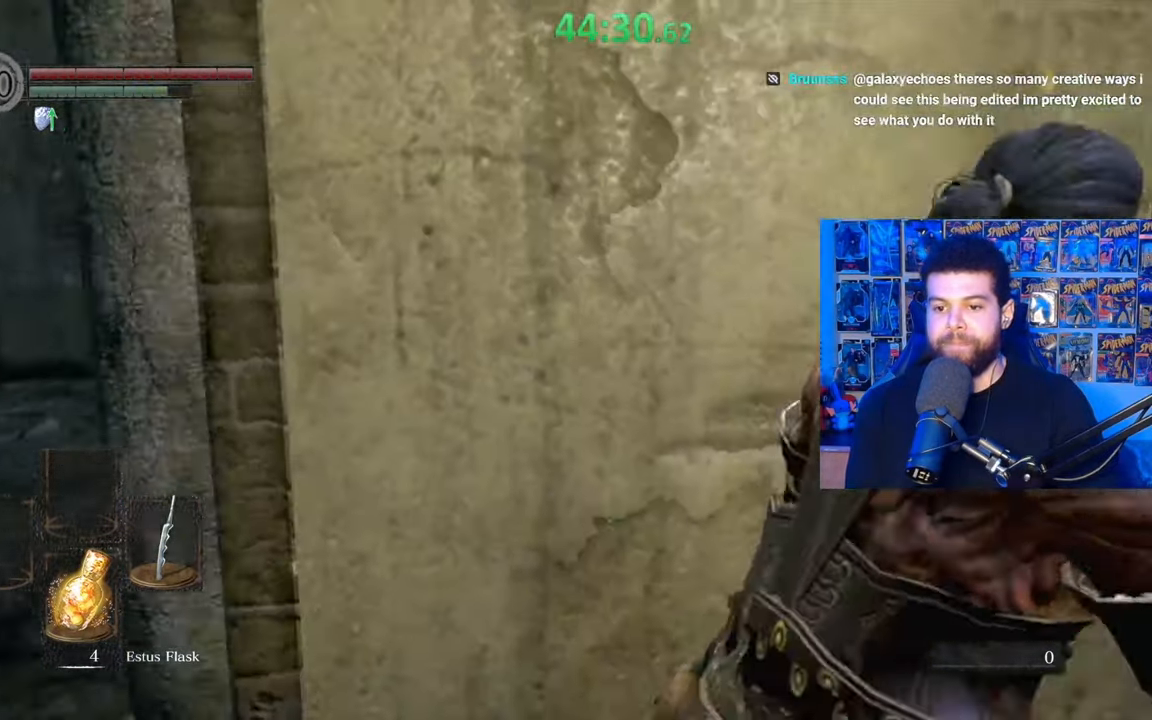
{"buttons": [], "left_stick": "center", "right_stick": "center", "events": [[400, "right_stick", "center"]]}
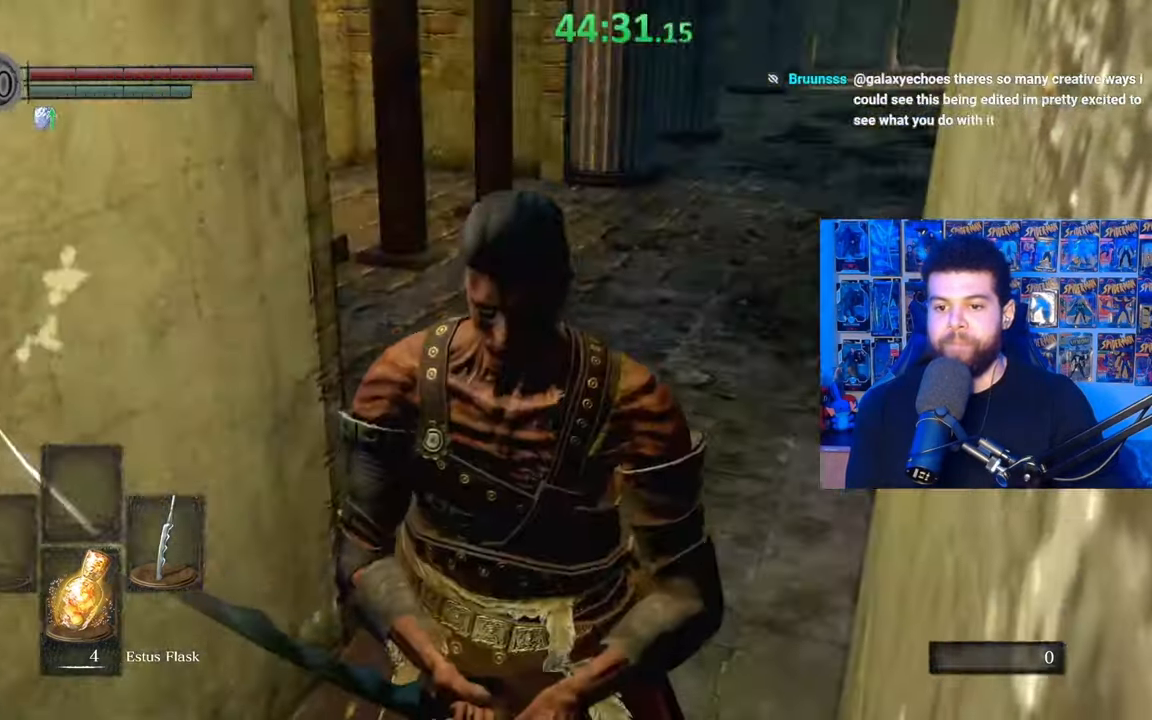
{"buttons": [], "left_stick": "center", "right_stick": "left", "events": [[350, "right_stick", "left"]]}
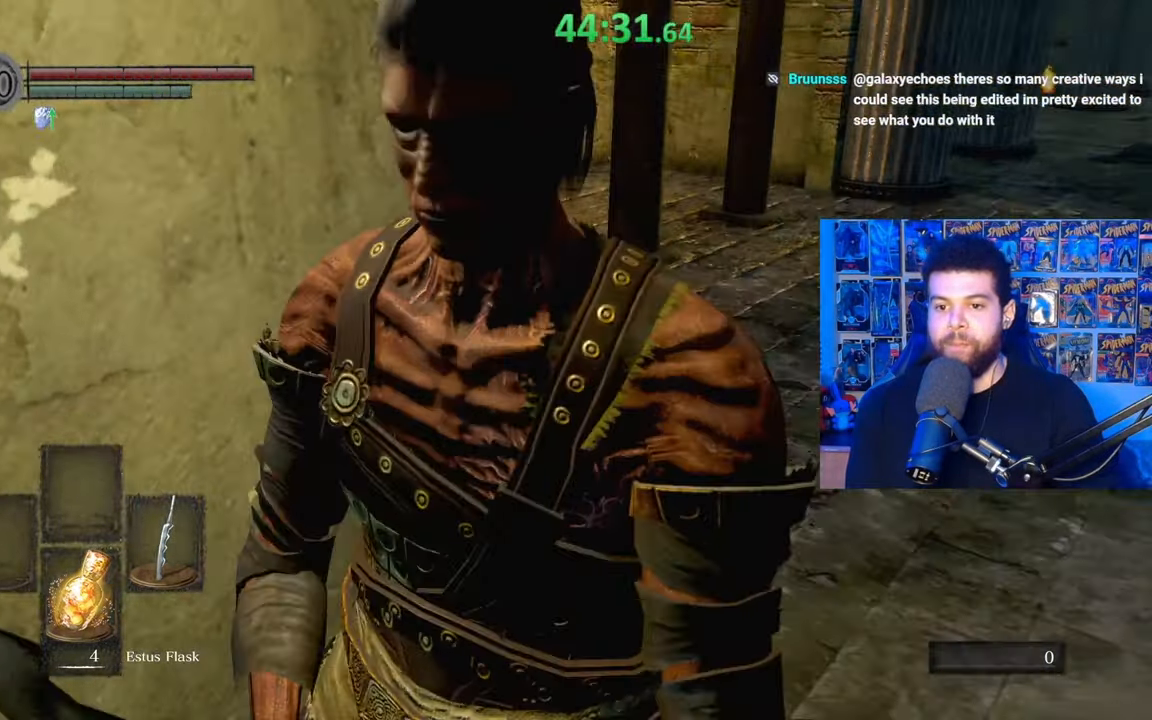
{"buttons": [], "left_stick": "up-right", "right_stick": "center", "events": [[67, "left_stick", "up"], [67, "right_stick", "center"], [317, "right_stick", "left"], [367, "left_stick", "up-right"], [417, "right_stick", "center"]]}